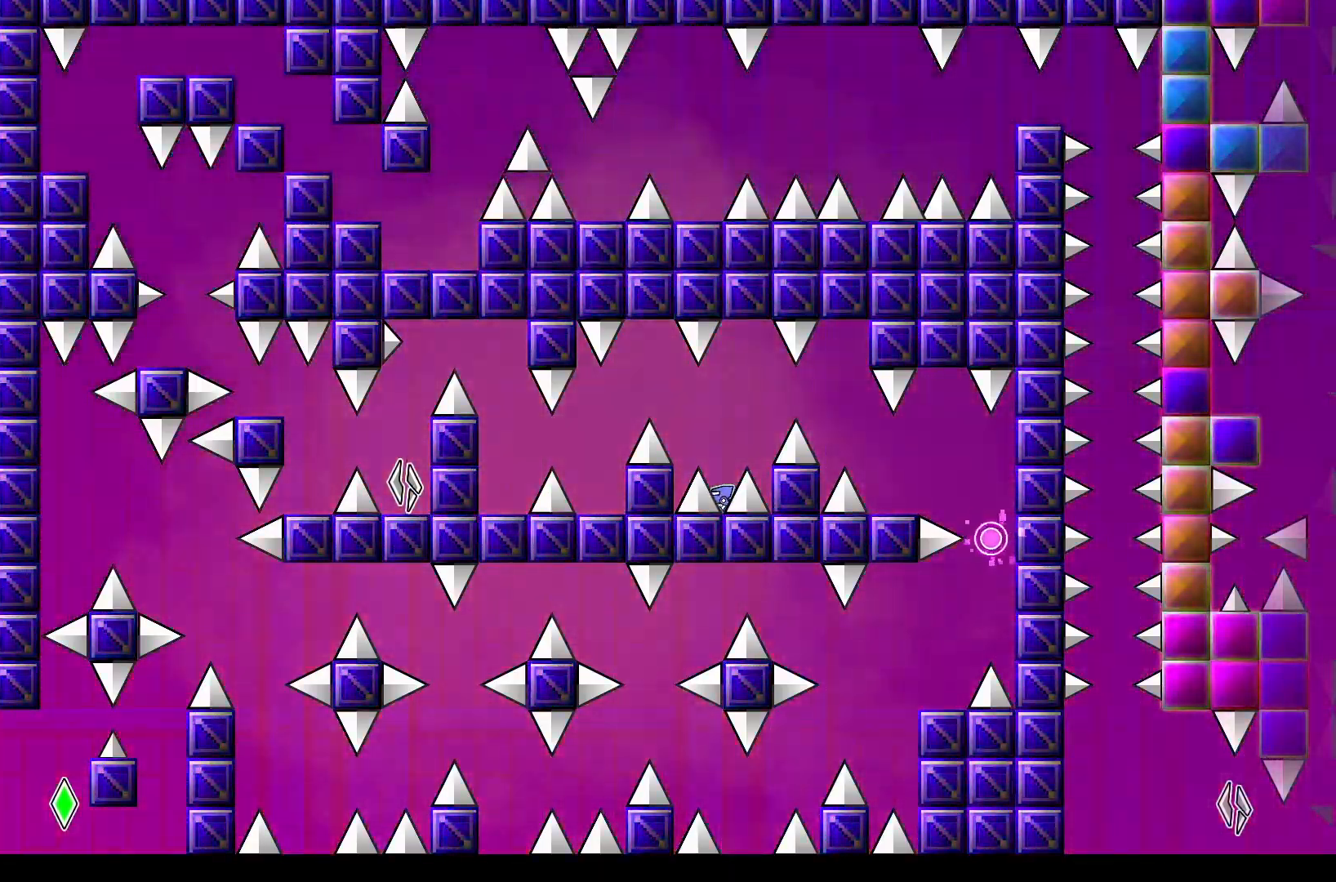
Gameplay with a controller (Xbox layout); each line is a JSON object with the inputs held at the frame after it. "events" lists button and stick changes between this image and that frame as [ms after this image, input, new state], when the widget could be followed in between. Not read: left_stick right_stick.
{"buttons": [], "events": [[83, "A", "down"], [167, "DPAD_LEFT", "down"], [317, "A", "up"], [450, "DPAD_LEFT", "up"]]}
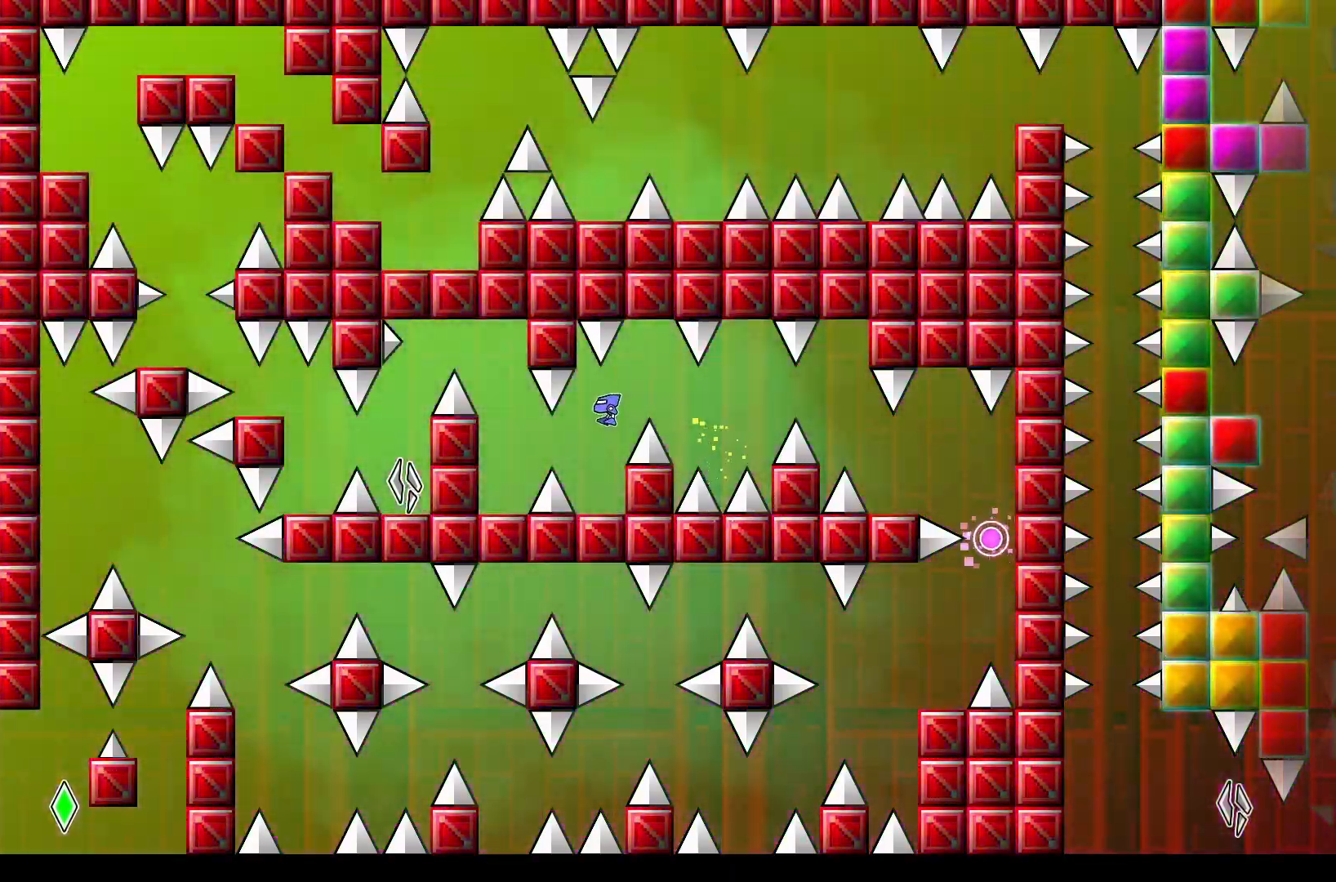
{"buttons": [], "events": []}
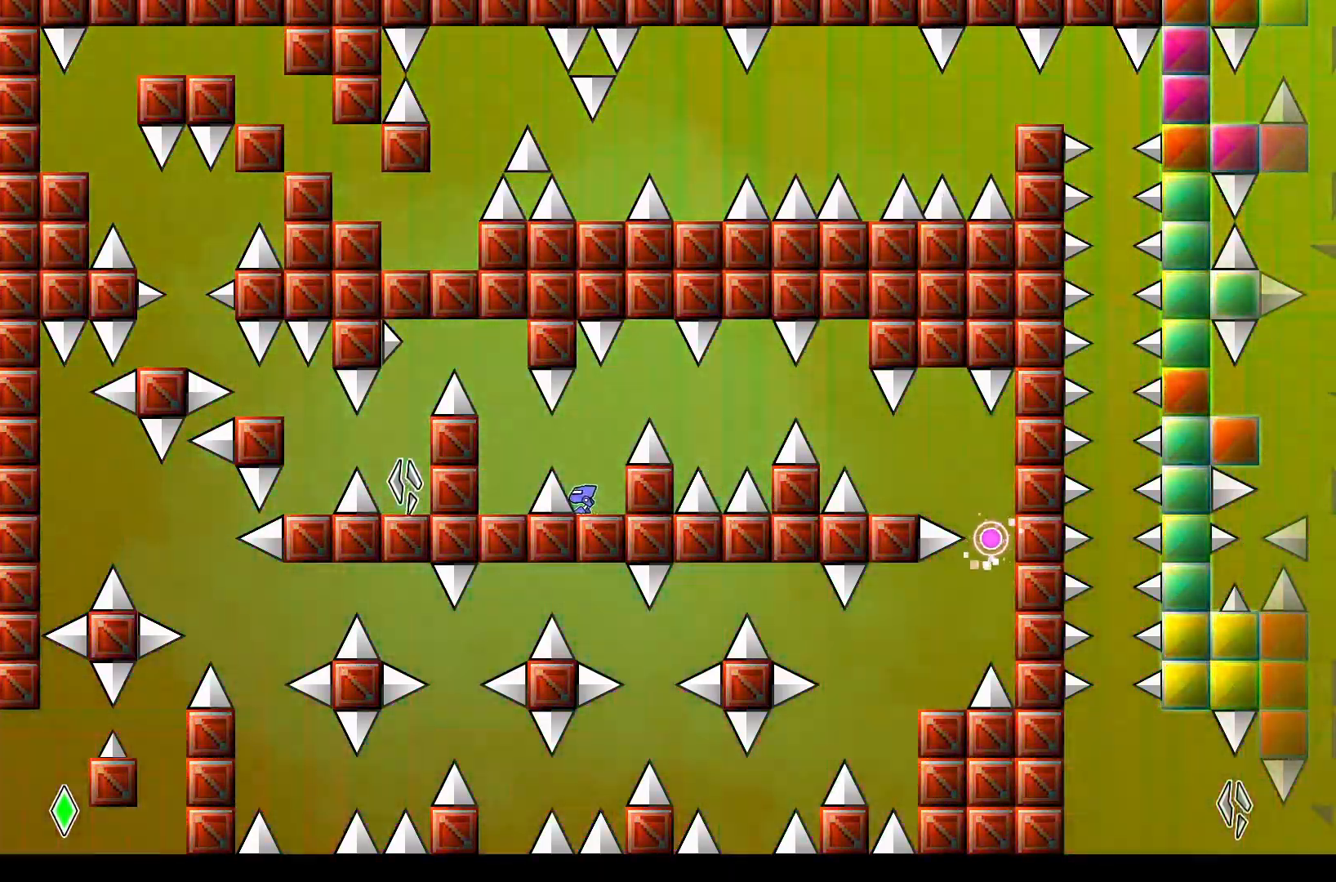
{"buttons": [], "events": [[67, "A", "down"], [117, "DPAD_LEFT", "down"], [200, "A", "up"], [283, "DPAD_LEFT", "up"]]}
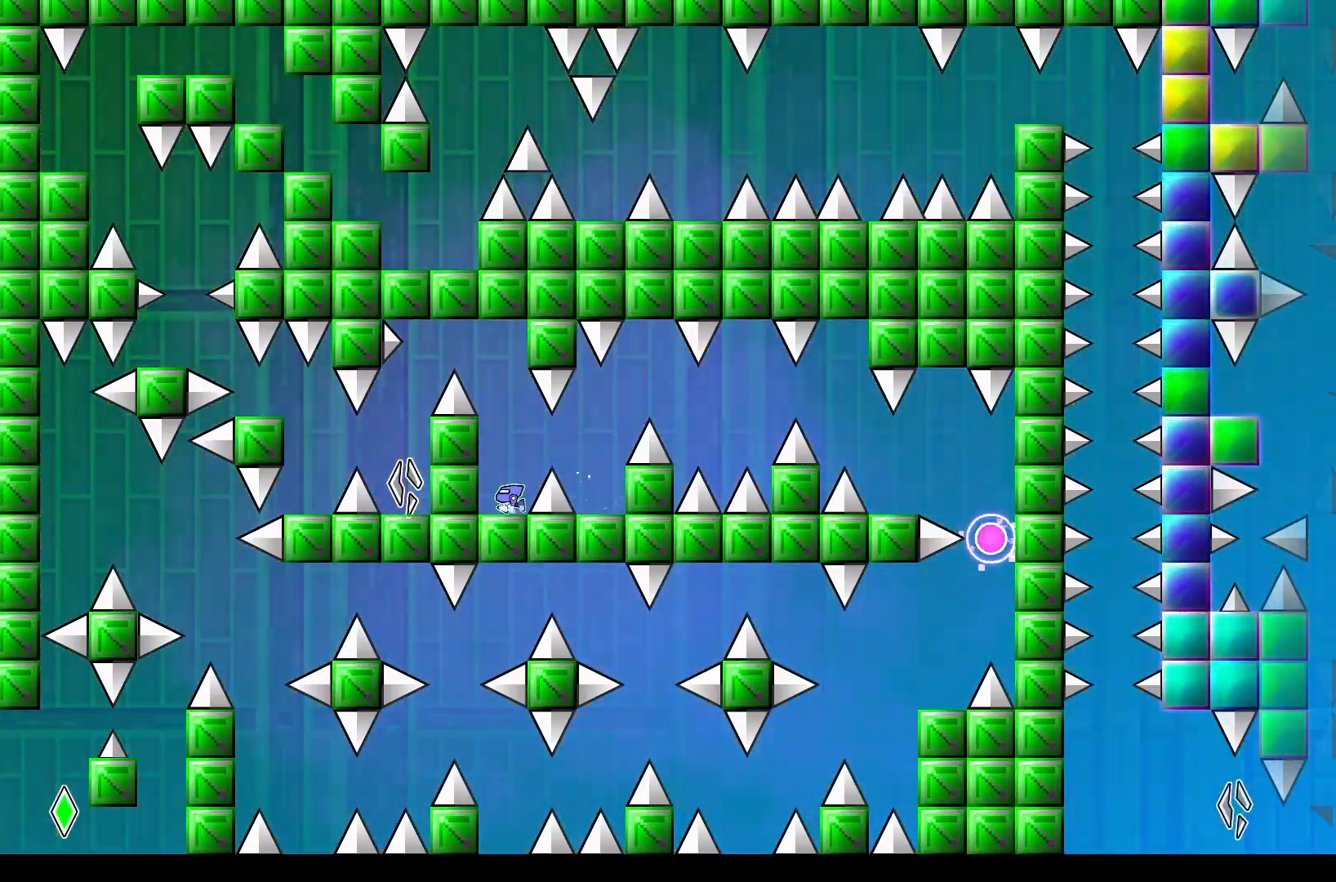
{"buttons": ["A"], "events": [[17, "DPAD_LEFT", "down"], [200, "DPAD_LEFT", "up"], [367, "A", "down"]]}
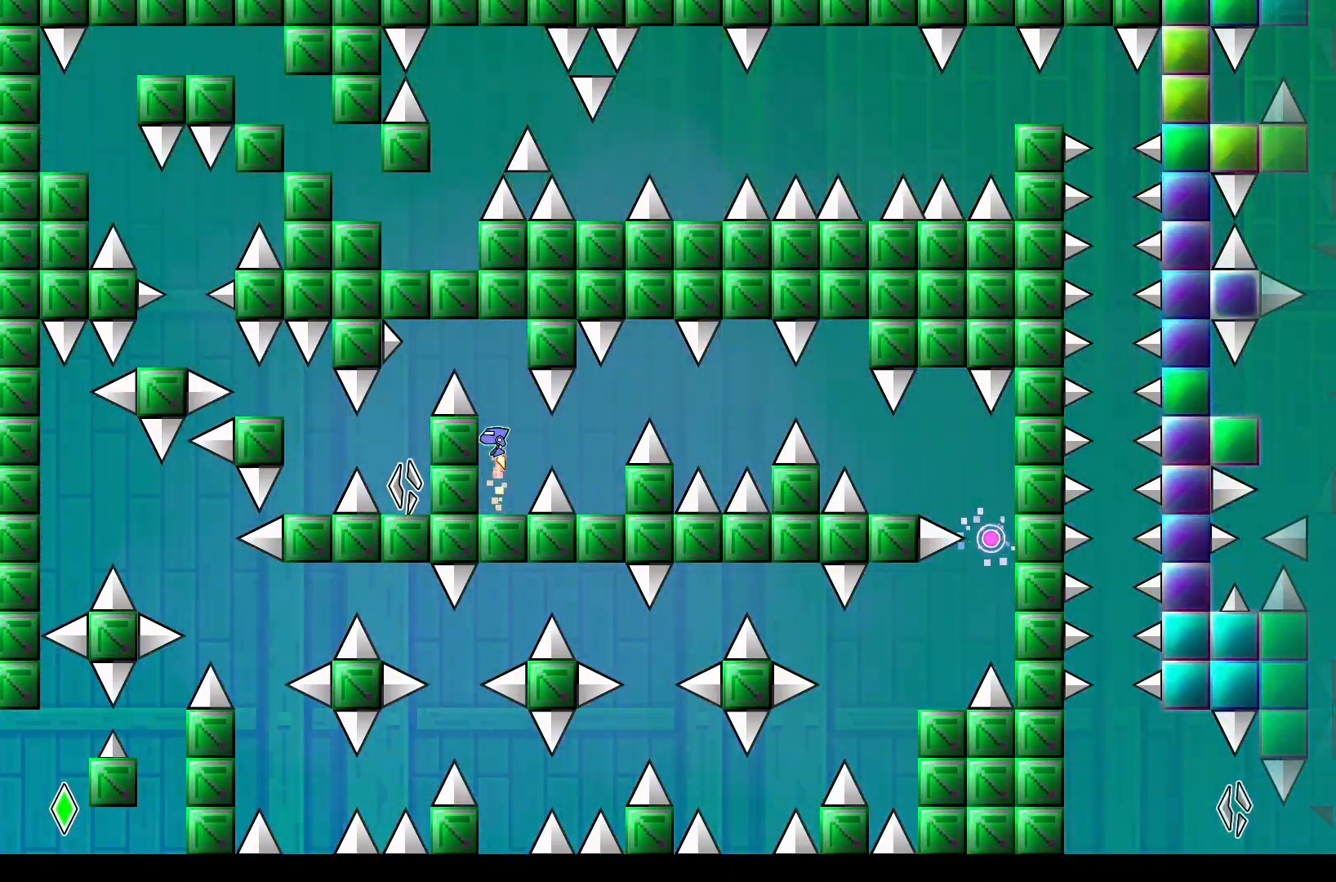
{"buttons": ["A"], "events": [[100, "A", "up"], [100, "DPAD_LEFT", "down"], [133, "DPAD_LEFT", "up"], [467, "A", "down"]]}
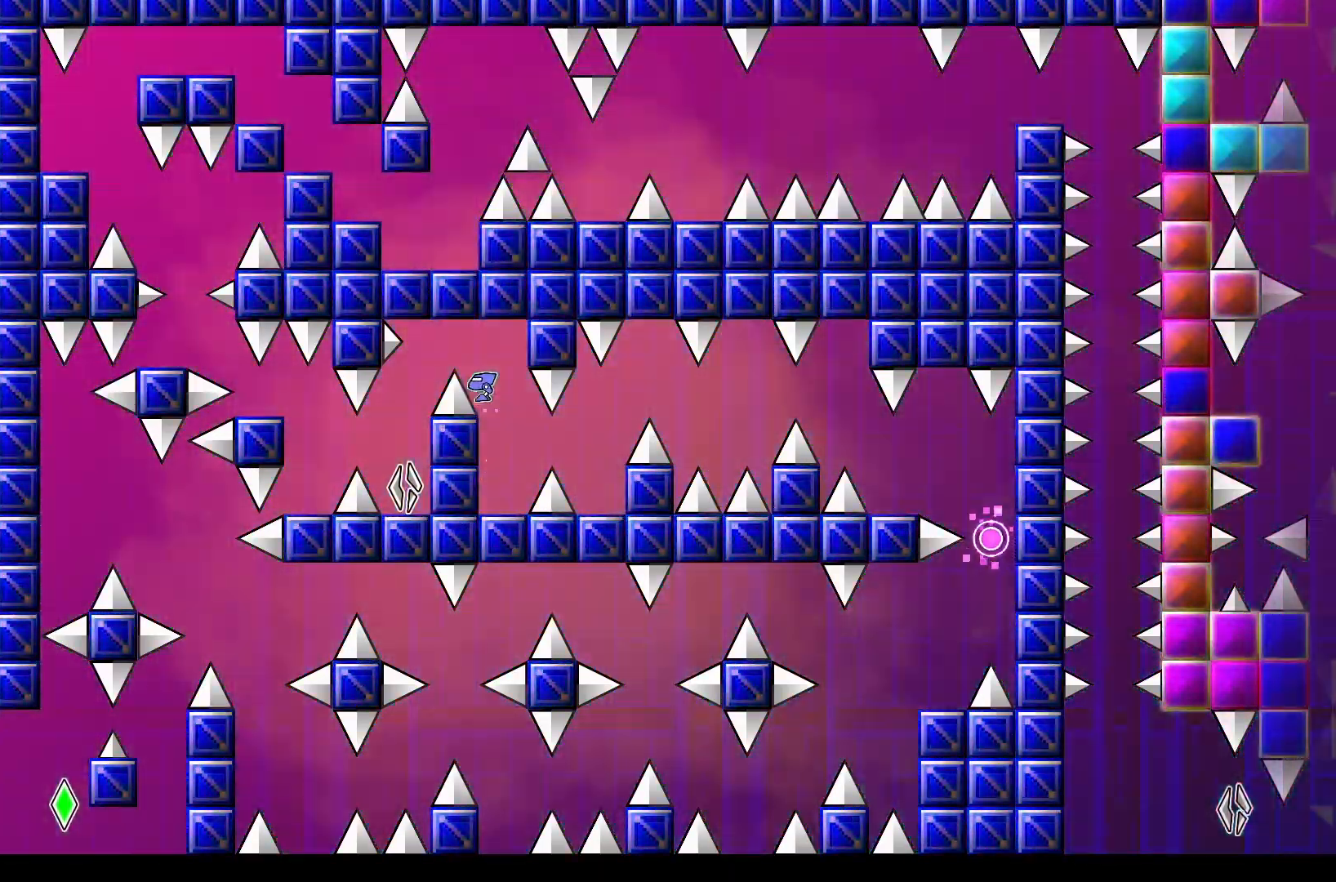
{"buttons": [], "events": [[67, "DPAD_LEFT", "down"], [150, "A", "up"], [233, "DPAD_LEFT", "up"]]}
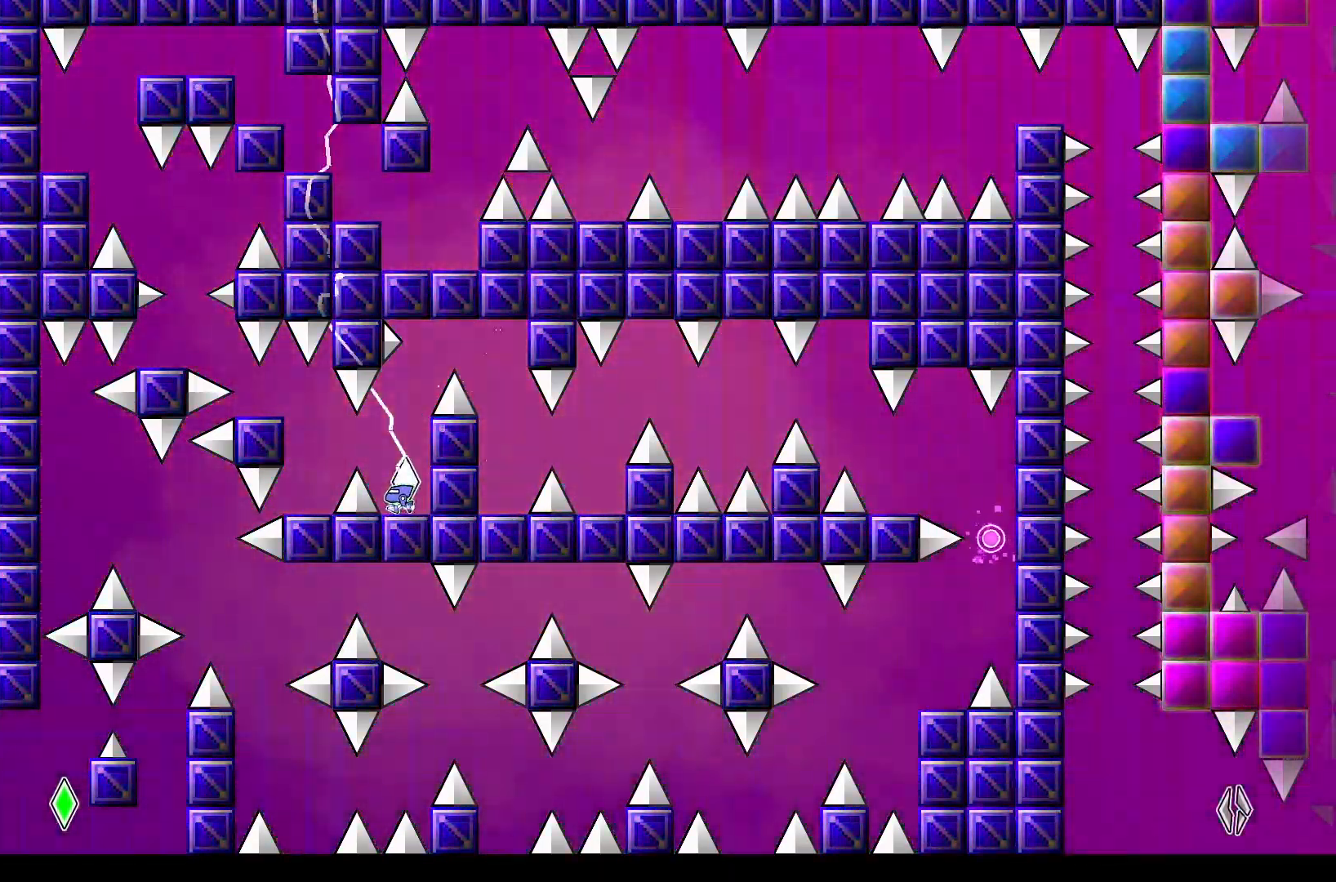
{"buttons": [], "events": []}
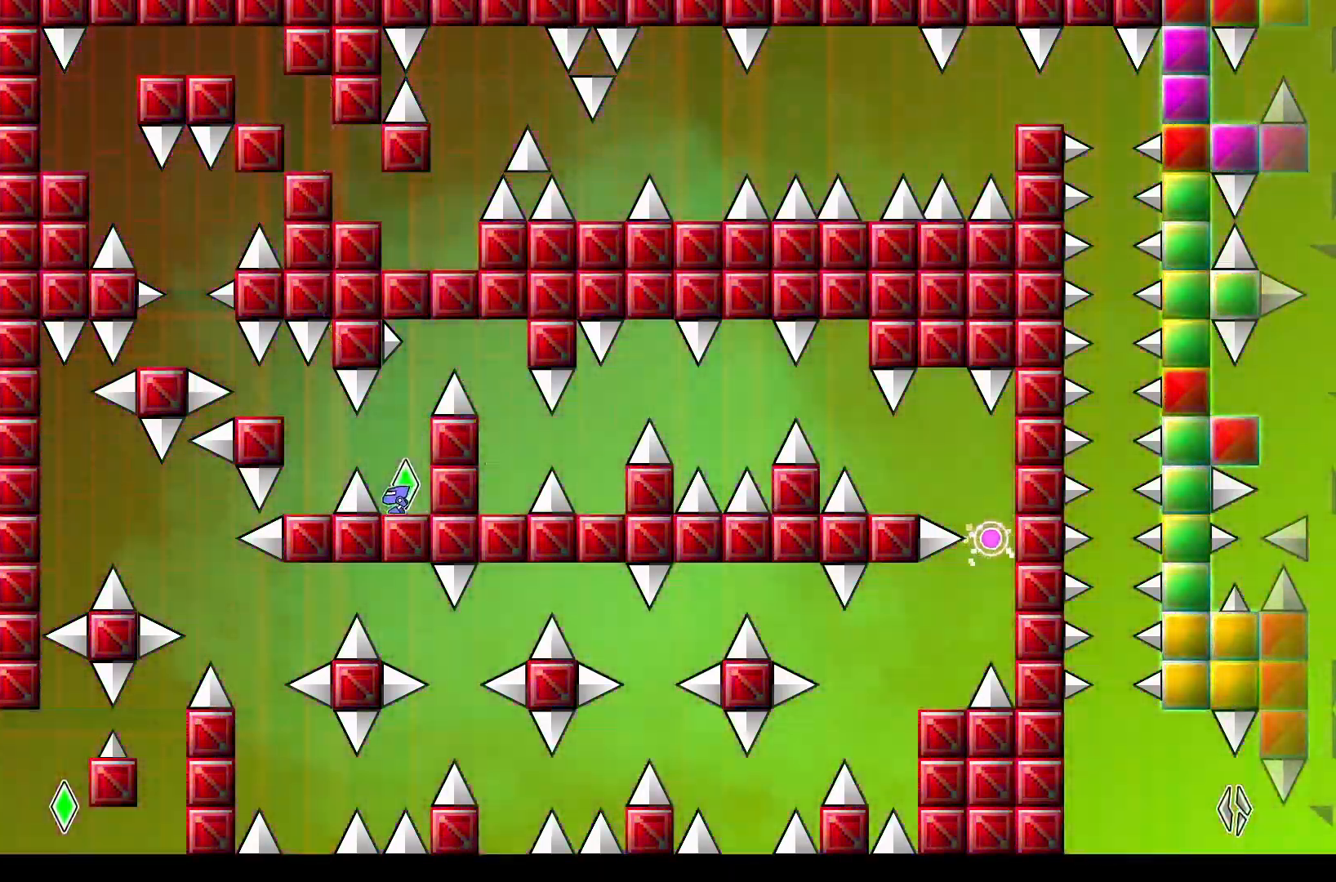
{"buttons": ["A", "DPAD_LEFT"], "events": [[433, "DPAD_LEFT", "down"], [483, "A", "down"]]}
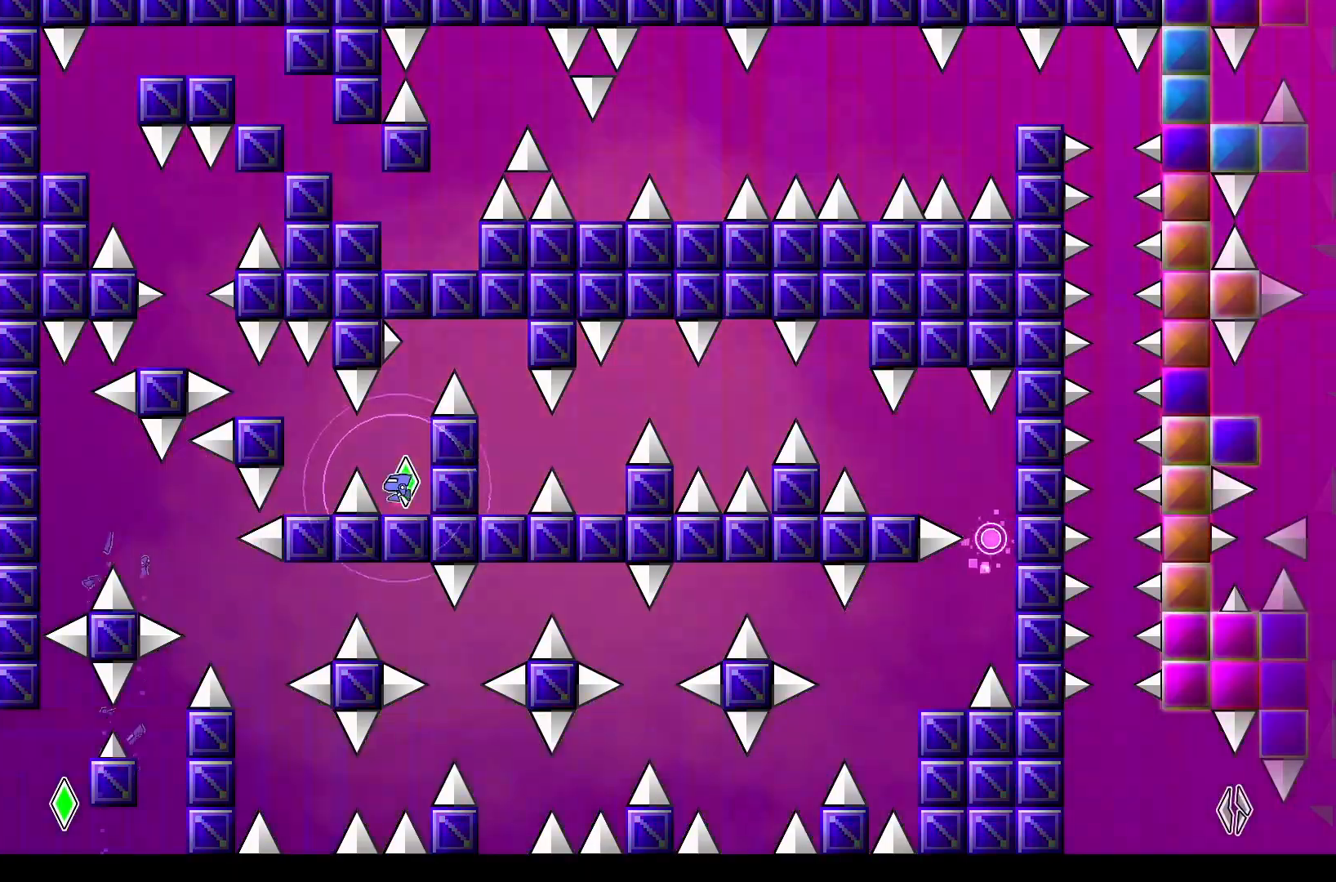
{"buttons": ["A"], "events": [[83, "A", "up"], [133, "DPAD_LEFT", "up"], [367, "A", "down"]]}
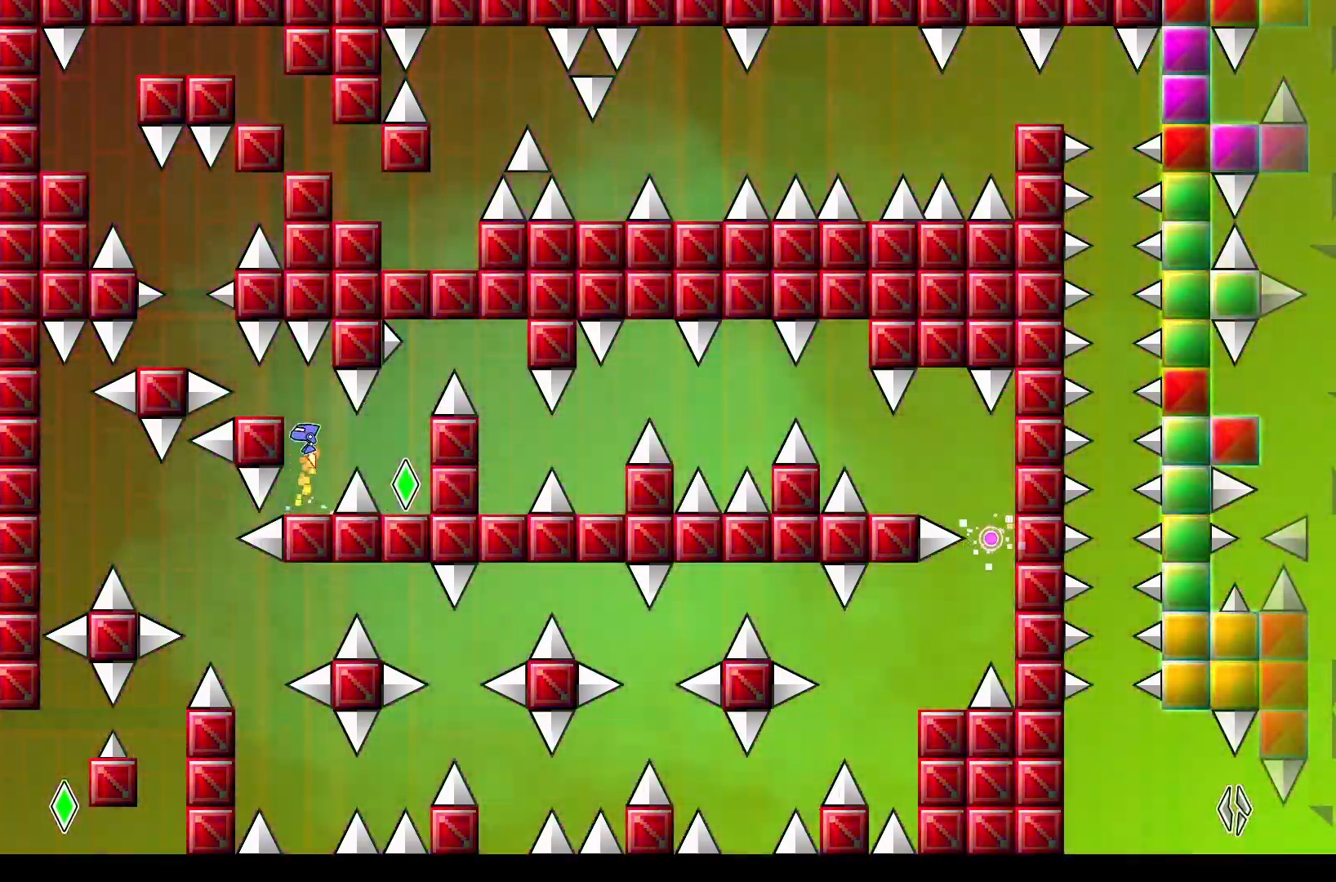
{"buttons": ["A", "DPAD_LEFT"], "events": [[33, "DPAD_LEFT", "down"], [83, "A", "up"], [150, "DPAD_LEFT", "up"], [417, "DPAD_LEFT", "down"], [450, "A", "down"]]}
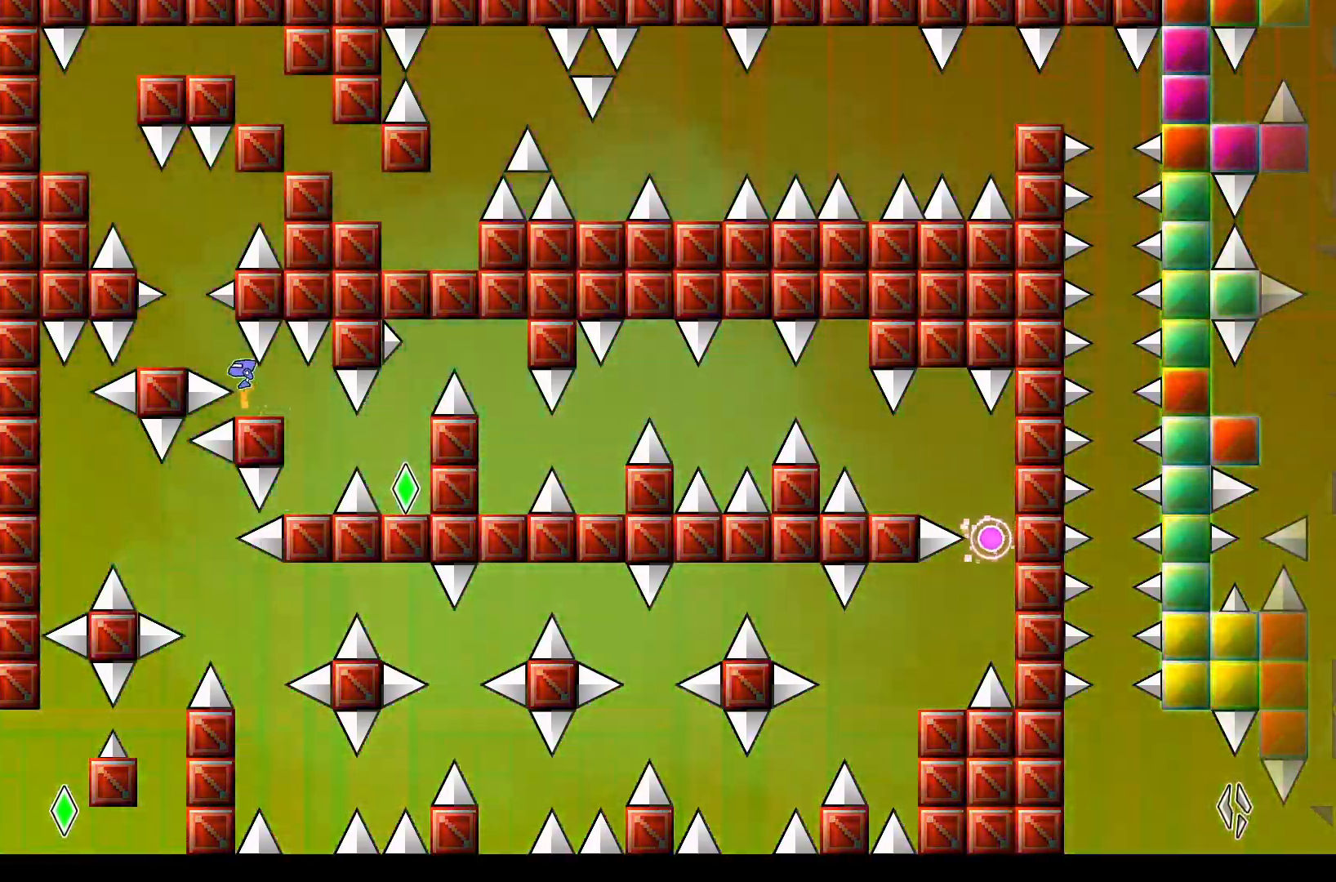
{"buttons": ["DPAD_RIGHT"], "events": [[17, "A", "up"], [133, "DPAD_LEFT", "up"], [450, "DPAD_RIGHT", "down"]]}
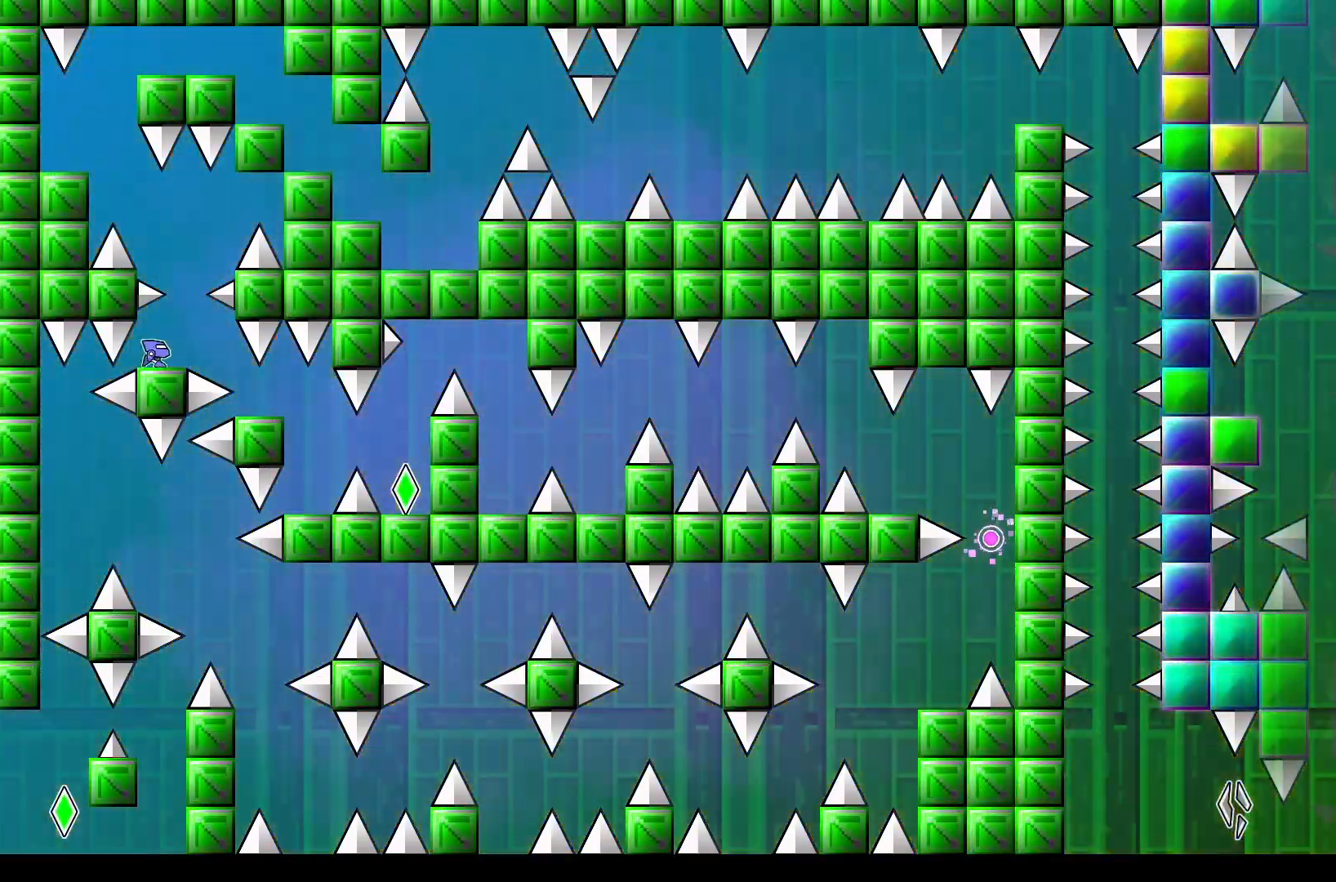
{"buttons": [], "events": [[33, "DPAD_RIGHT", "up"]]}
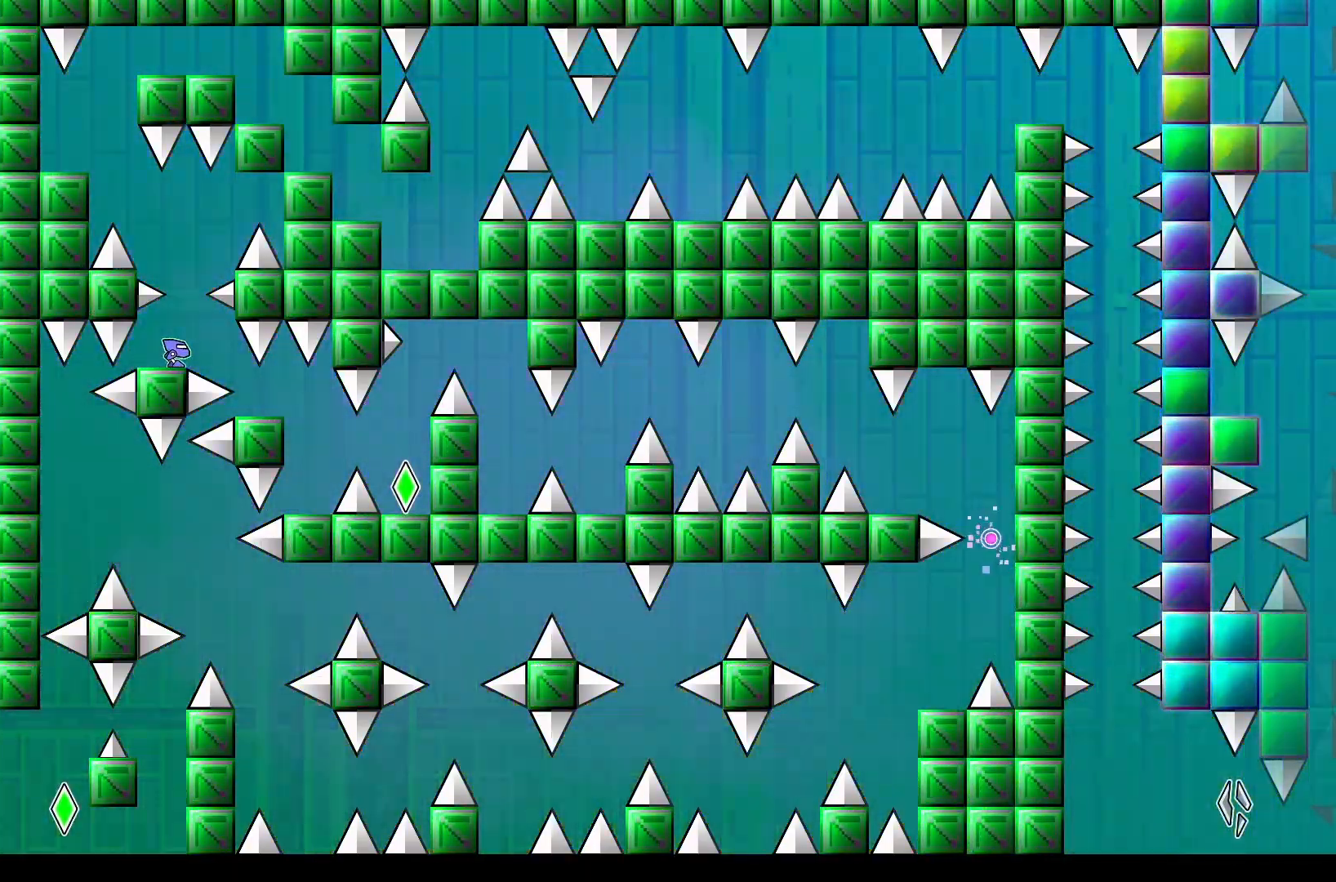
{"buttons": [], "events": [[200, "A", "down"], [383, "DPAD_LEFT", "down"], [417, "A", "up"], [483, "DPAD_LEFT", "up"]]}
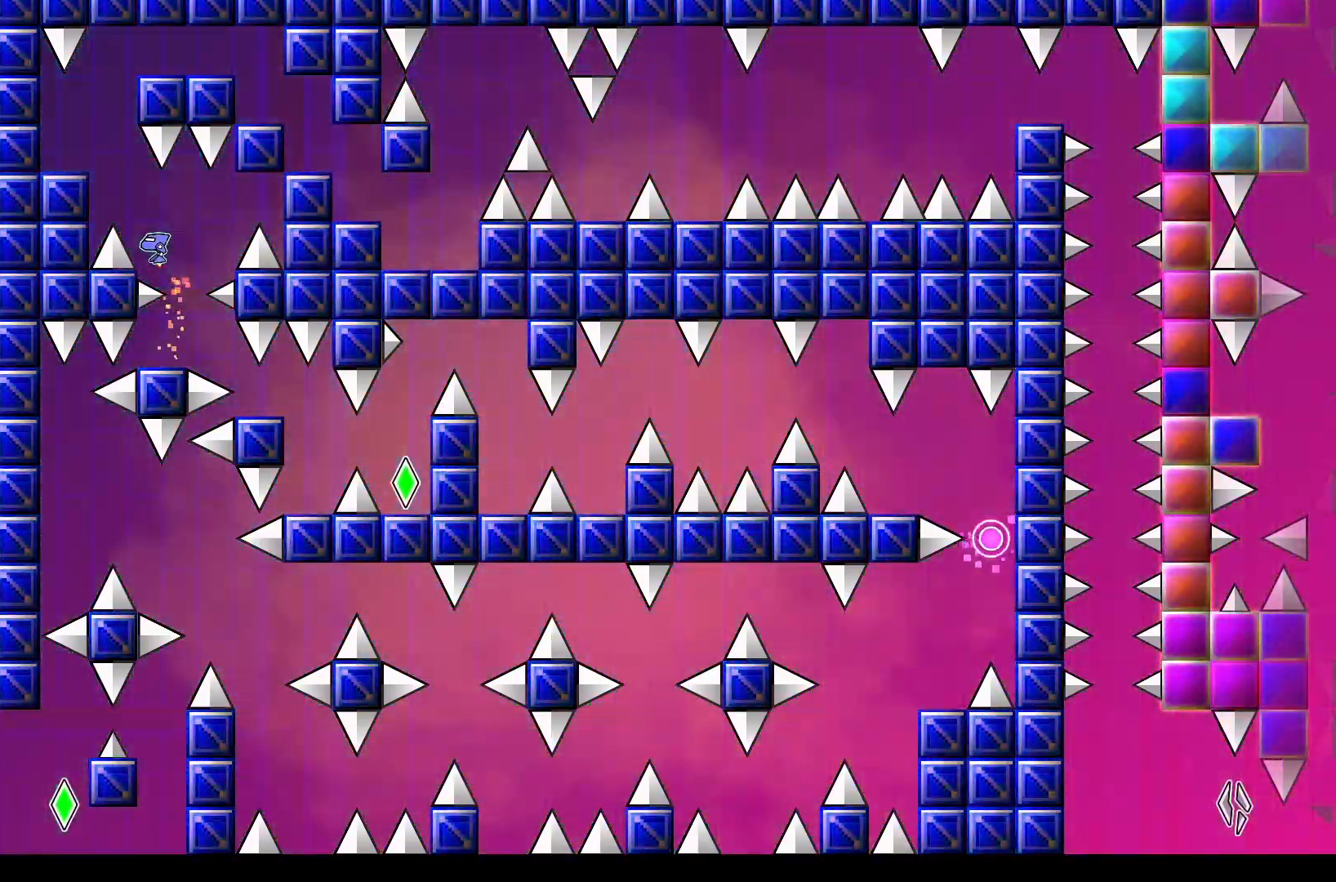
{"buttons": ["A", "DPAD_LEFT"], "events": [[417, "A", "down"], [500, "DPAD_LEFT", "down"]]}
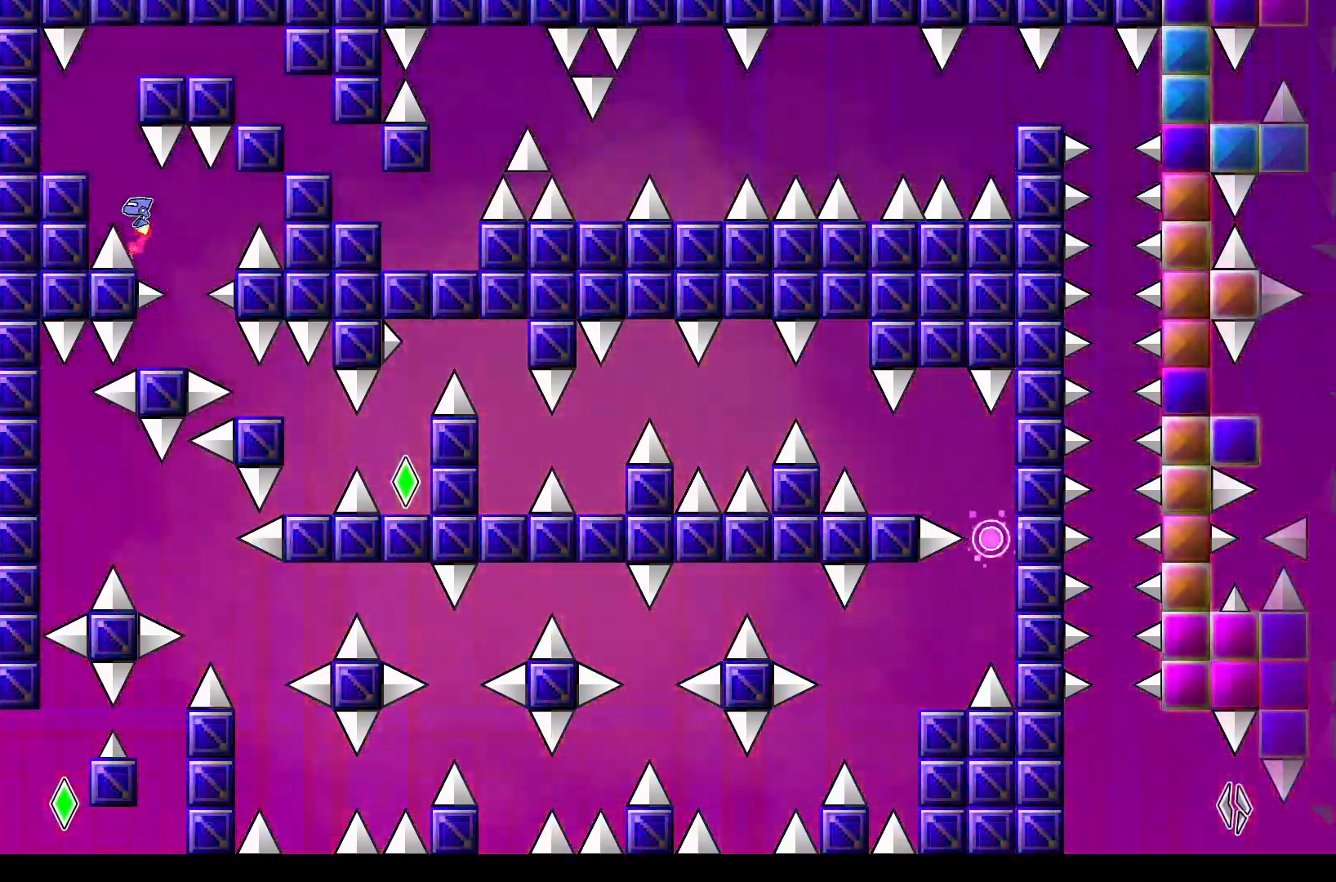
{"buttons": ["A", "DPAD_RIGHT"], "events": [[133, "A", "up"], [233, "DPAD_LEFT", "up"], [350, "DPAD_RIGHT", "down"], [383, "A", "down"]]}
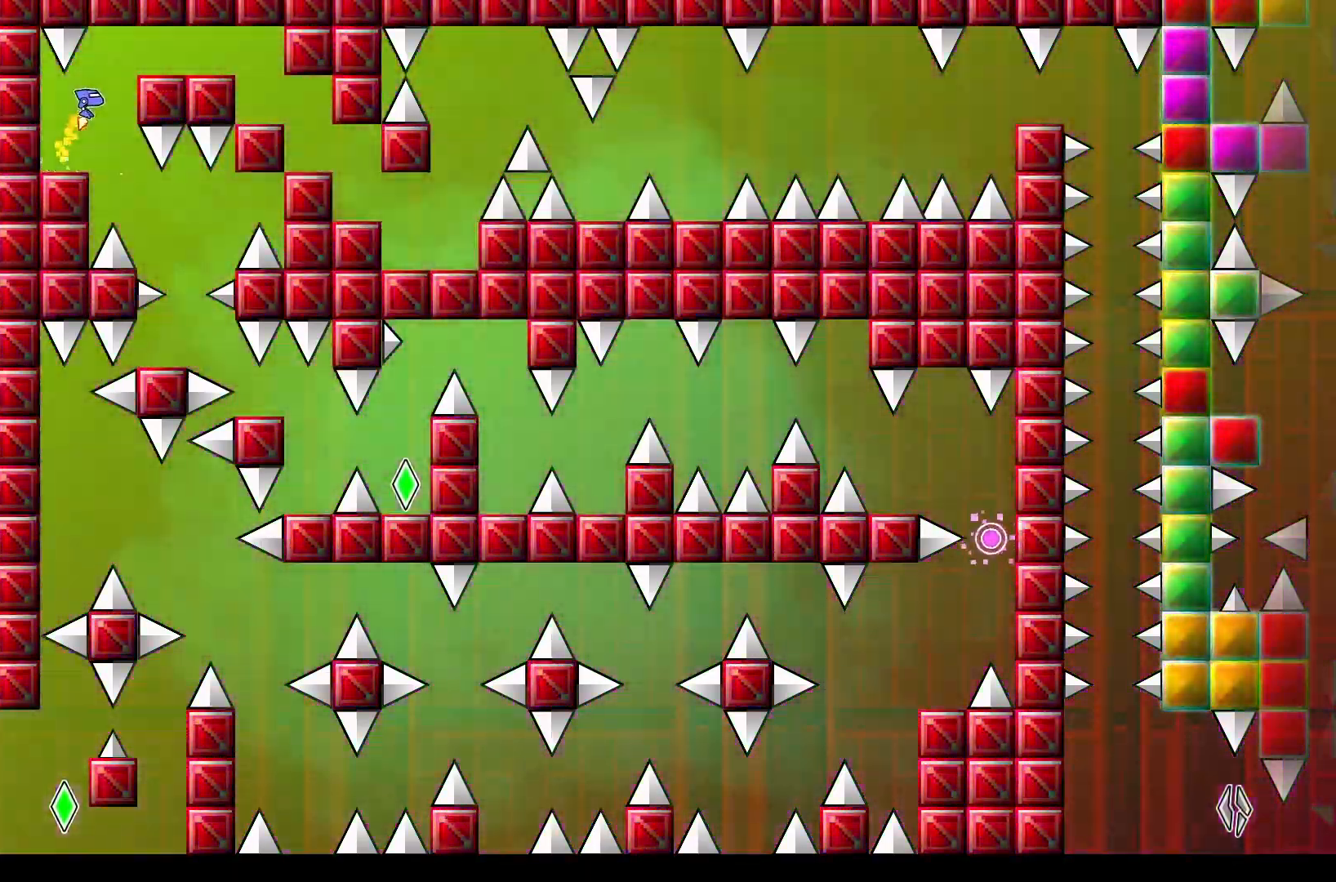
{"buttons": ["DPAD_RIGHT"], "events": [[233, "A", "up"]]}
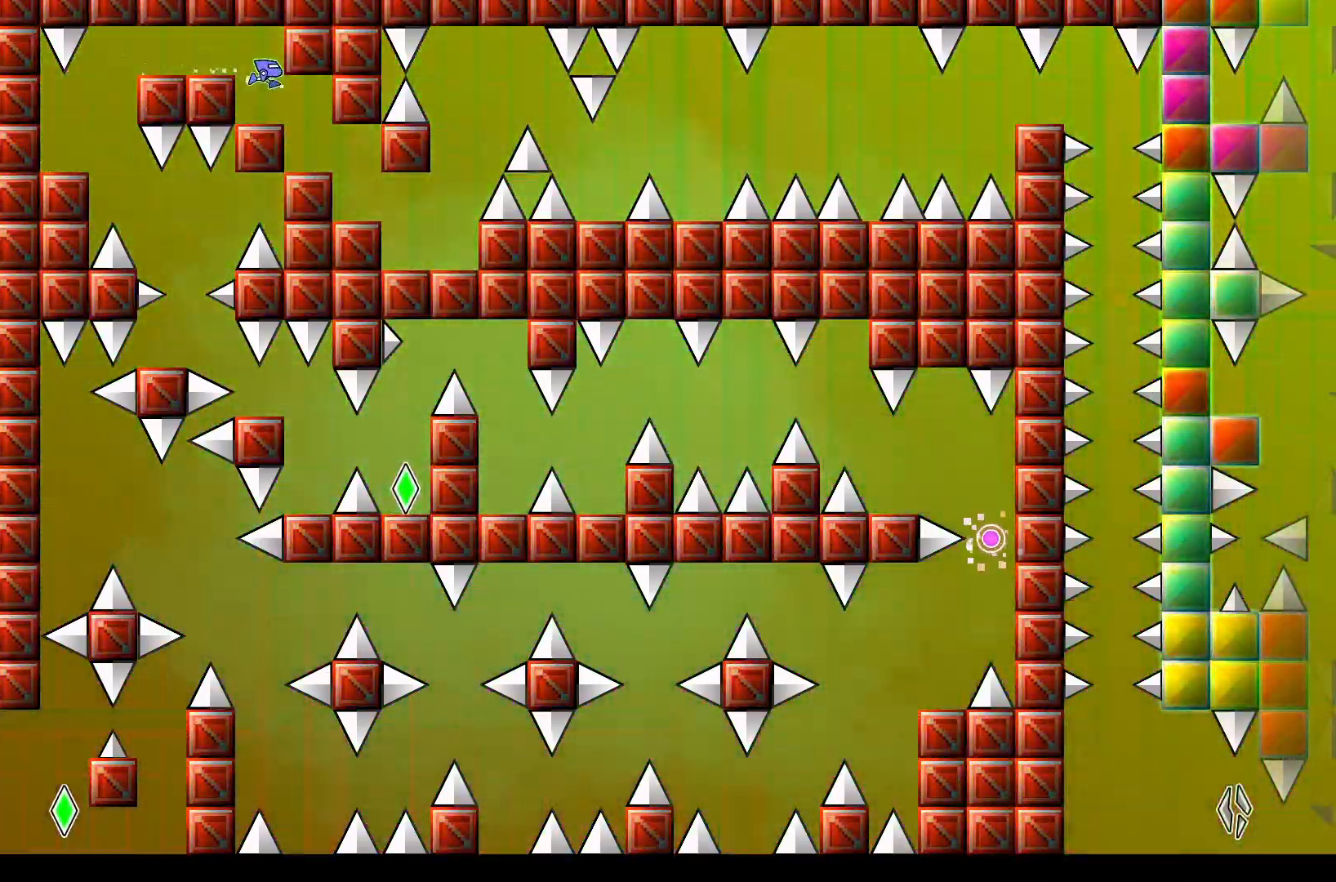
{"buttons": ["DPAD_RIGHT"], "events": []}
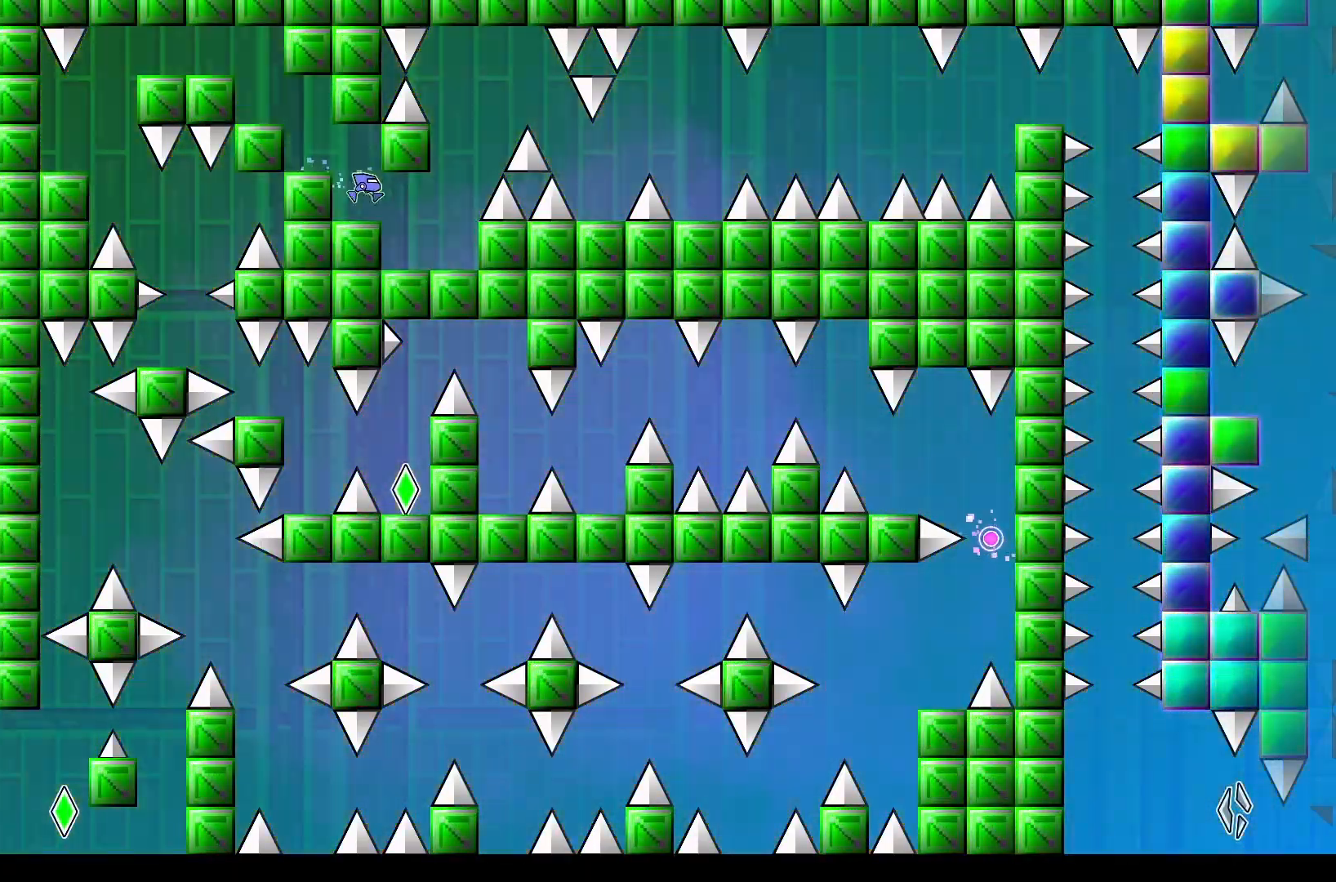
{"buttons": ["A"], "events": [[283, "DPAD_RIGHT", "up"], [483, "A", "down"]]}
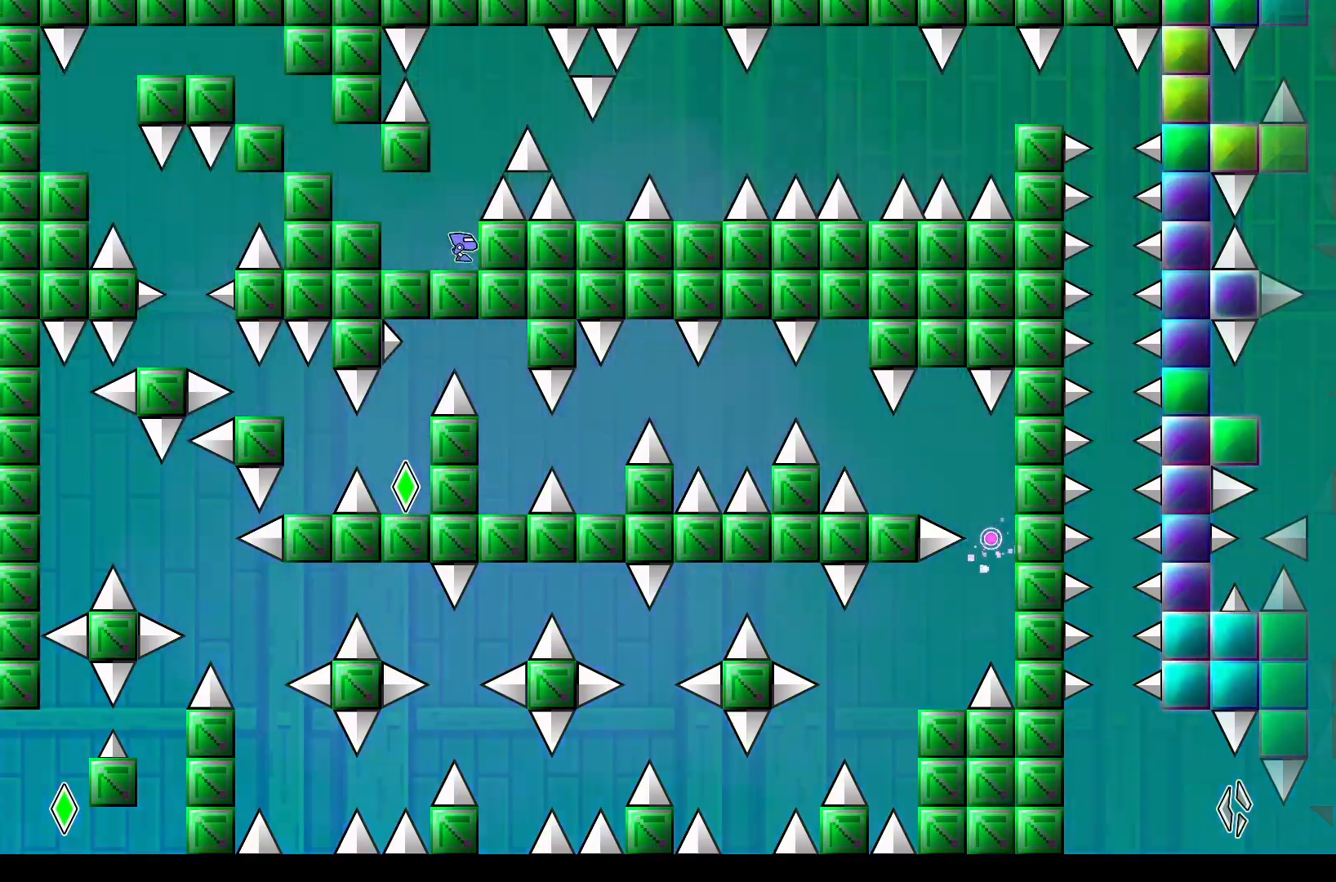
{"buttons": ["A"], "events": [[100, "A", "up"], [133, "DPAD_RIGHT", "down"], [200, "DPAD_RIGHT", "up"], [483, "A", "down"]]}
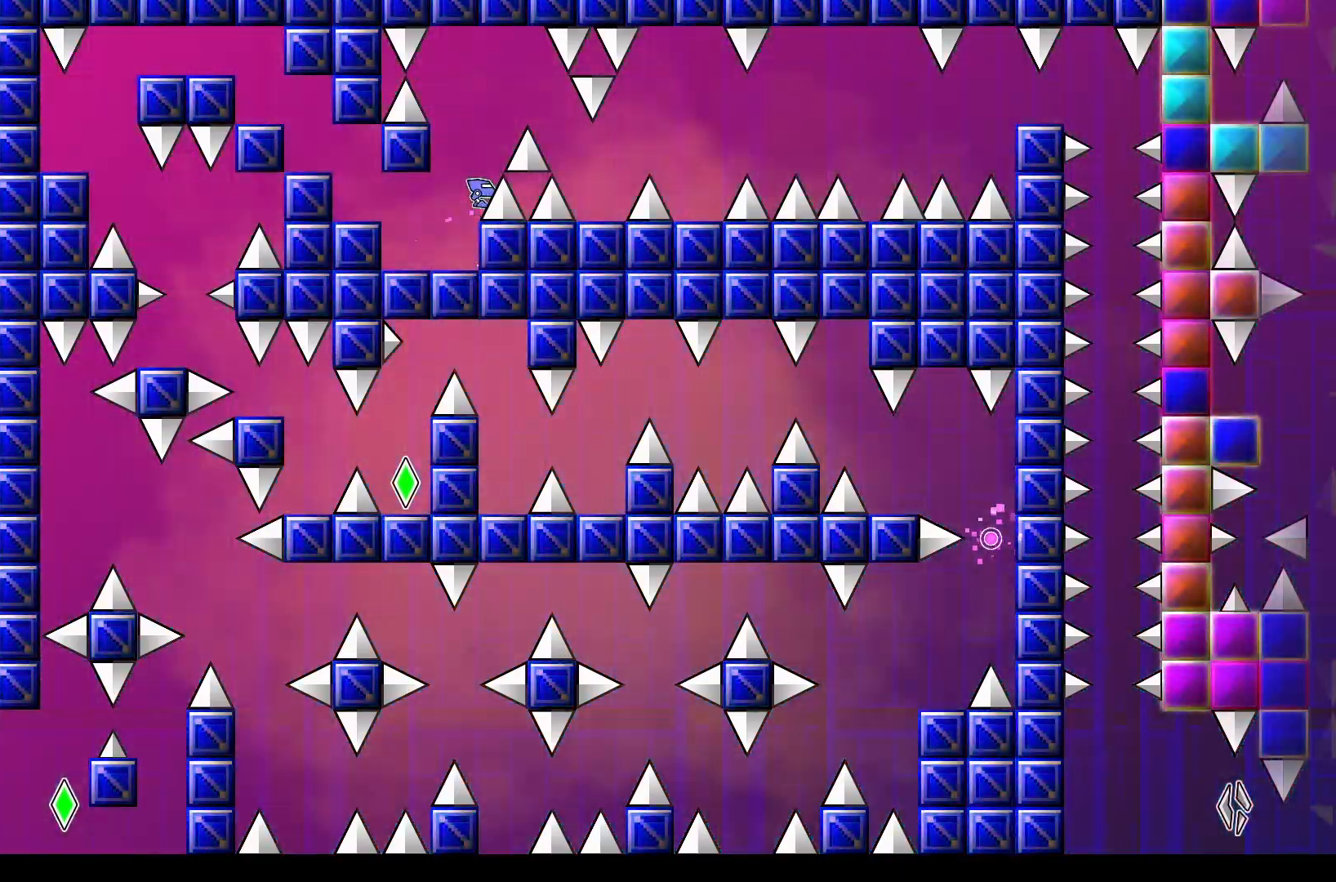
{"buttons": ["DPAD_RIGHT"], "events": [[150, "DPAD_RIGHT", "down"], [217, "A", "up"], [333, "DPAD_RIGHT", "up"], [467, "DPAD_RIGHT", "down"]]}
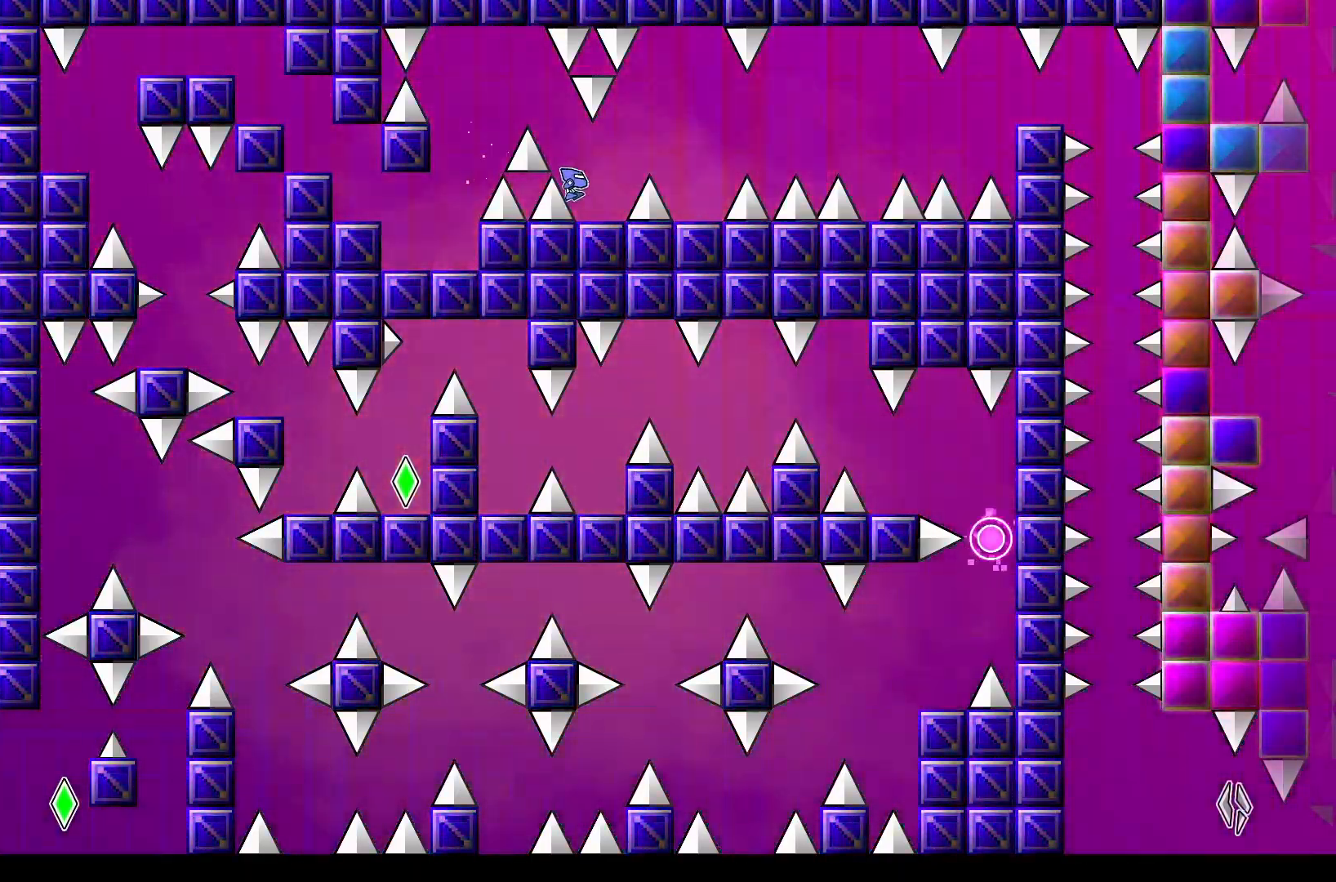
{"buttons": ["DPAD_RIGHT"], "events": [[50, "DPAD_RIGHT", "up"], [367, "A", "down"], [417, "DPAD_RIGHT", "down"], [483, "A", "up"]]}
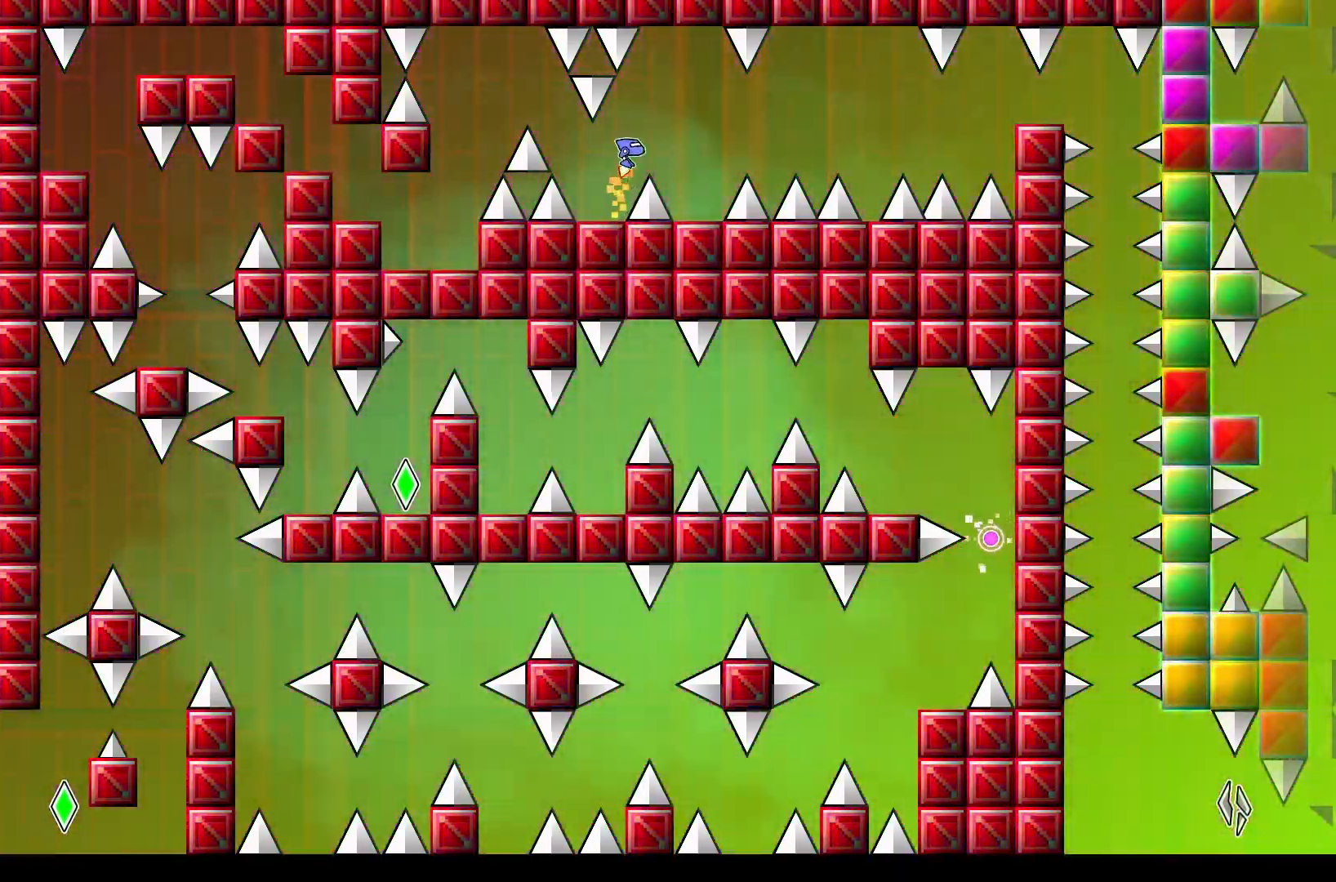
{"buttons": [], "events": [[83, "DPAD_RIGHT", "up"]]}
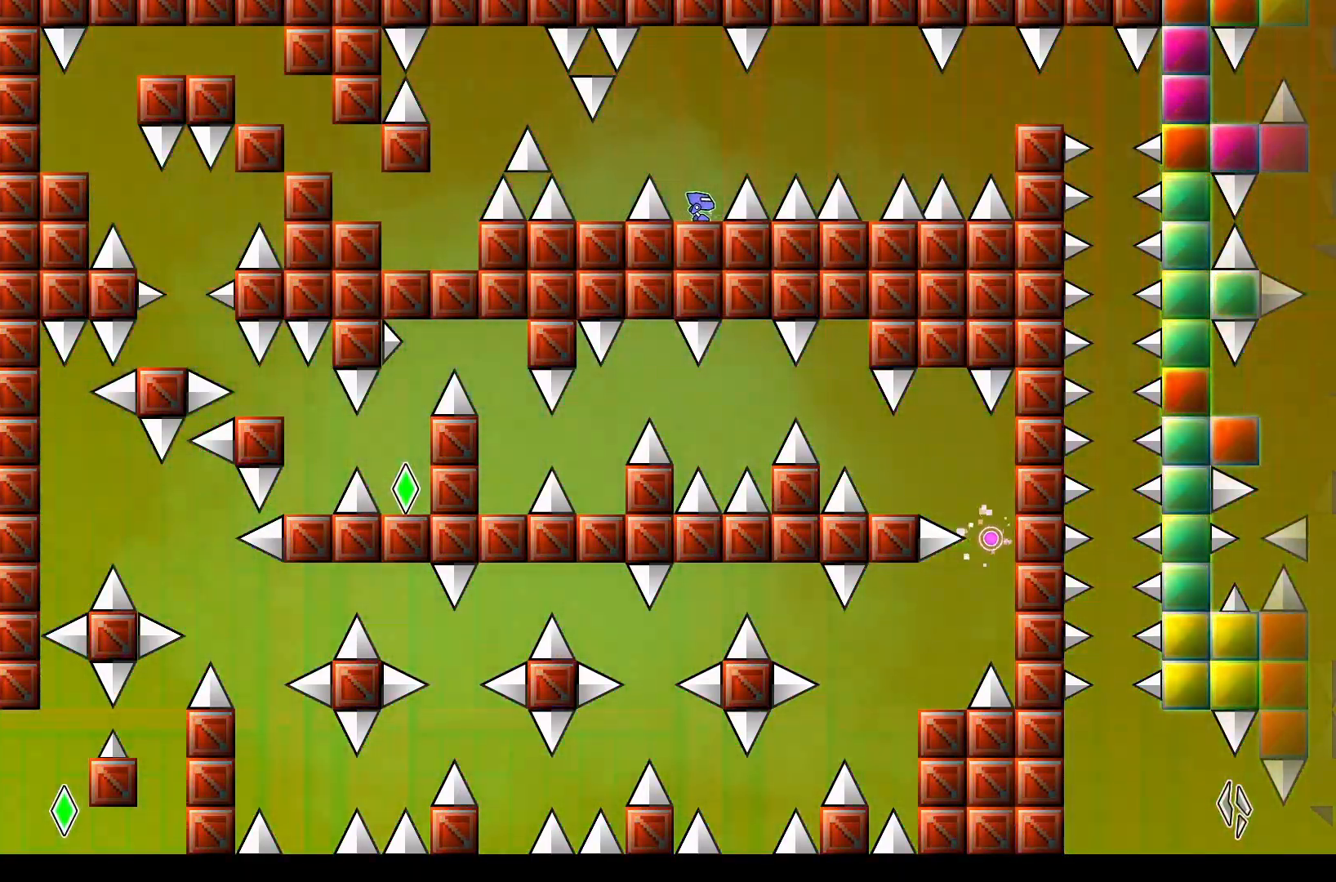
{"buttons": [], "events": [[250, "DPAD_RIGHT", "down"], [300, "DPAD_RIGHT", "up"]]}
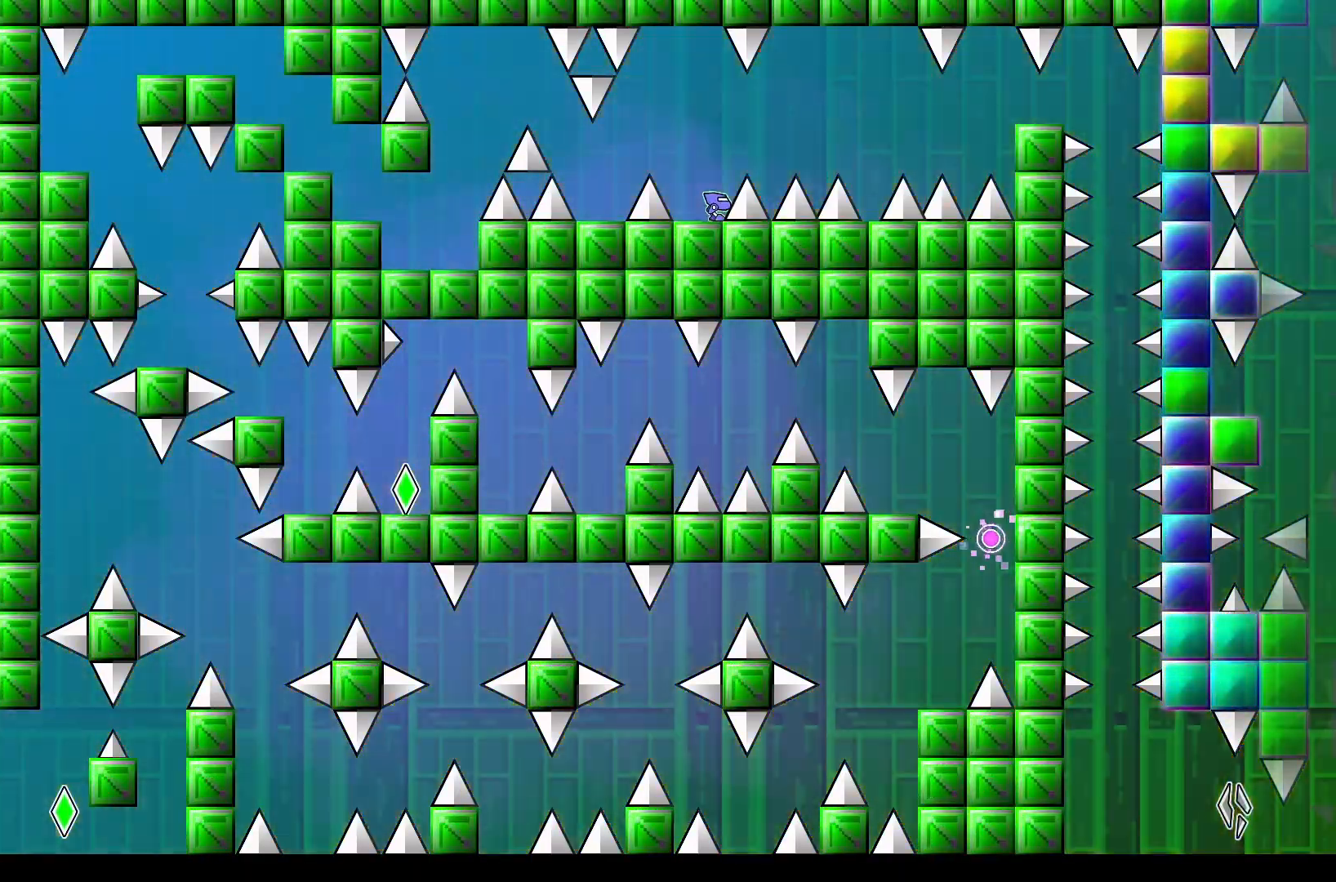
{"buttons": ["DPAD_RIGHT"], "events": [[167, "A", "down"], [250, "DPAD_RIGHT", "down"], [433, "A", "up"]]}
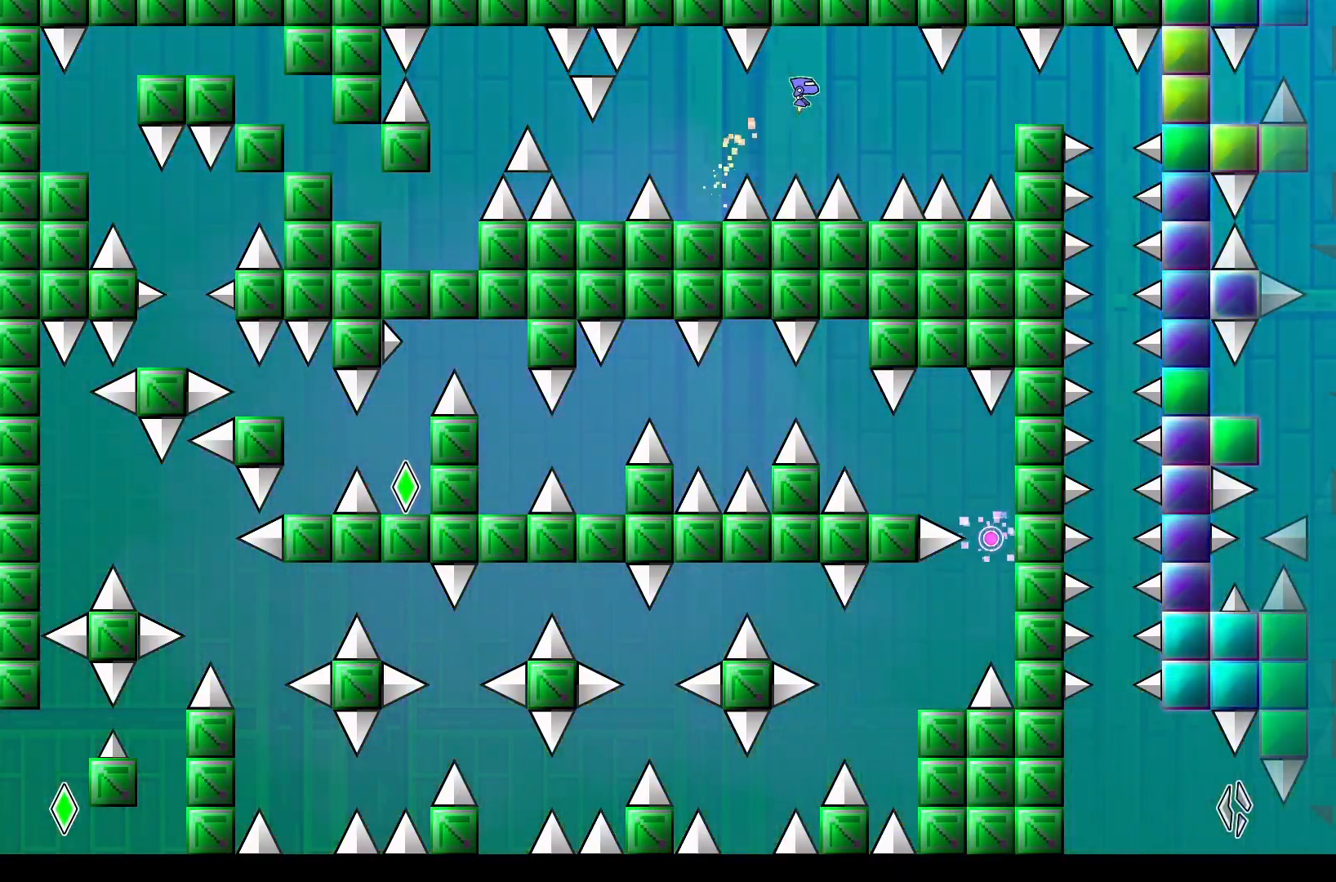
{"buttons": [], "events": [[50, "DPAD_RIGHT", "up"]]}
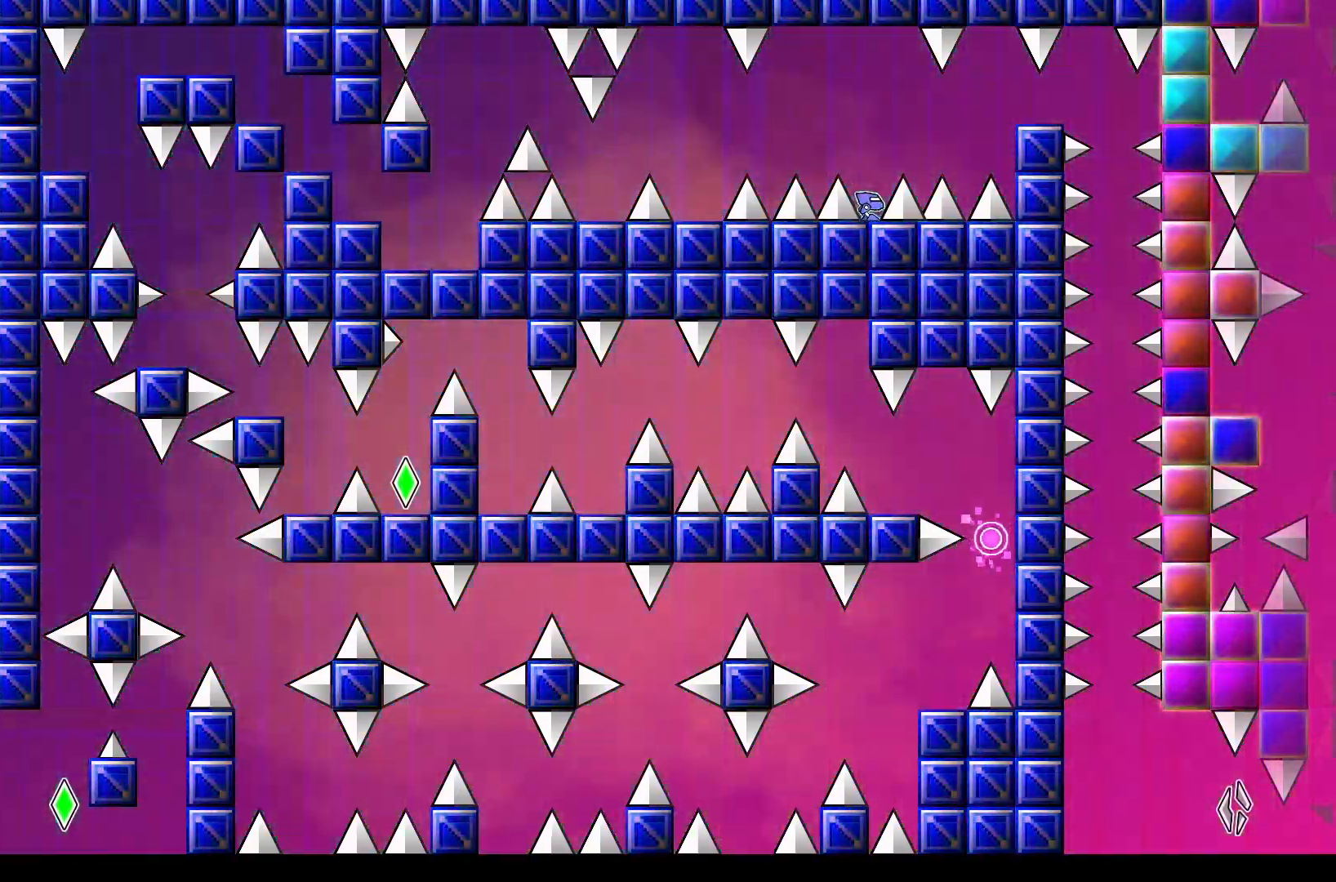
{"buttons": [], "events": [[67, "A", "down"], [83, "DPAD_RIGHT", "down"], [317, "A", "up"], [433, "DPAD_RIGHT", "up"]]}
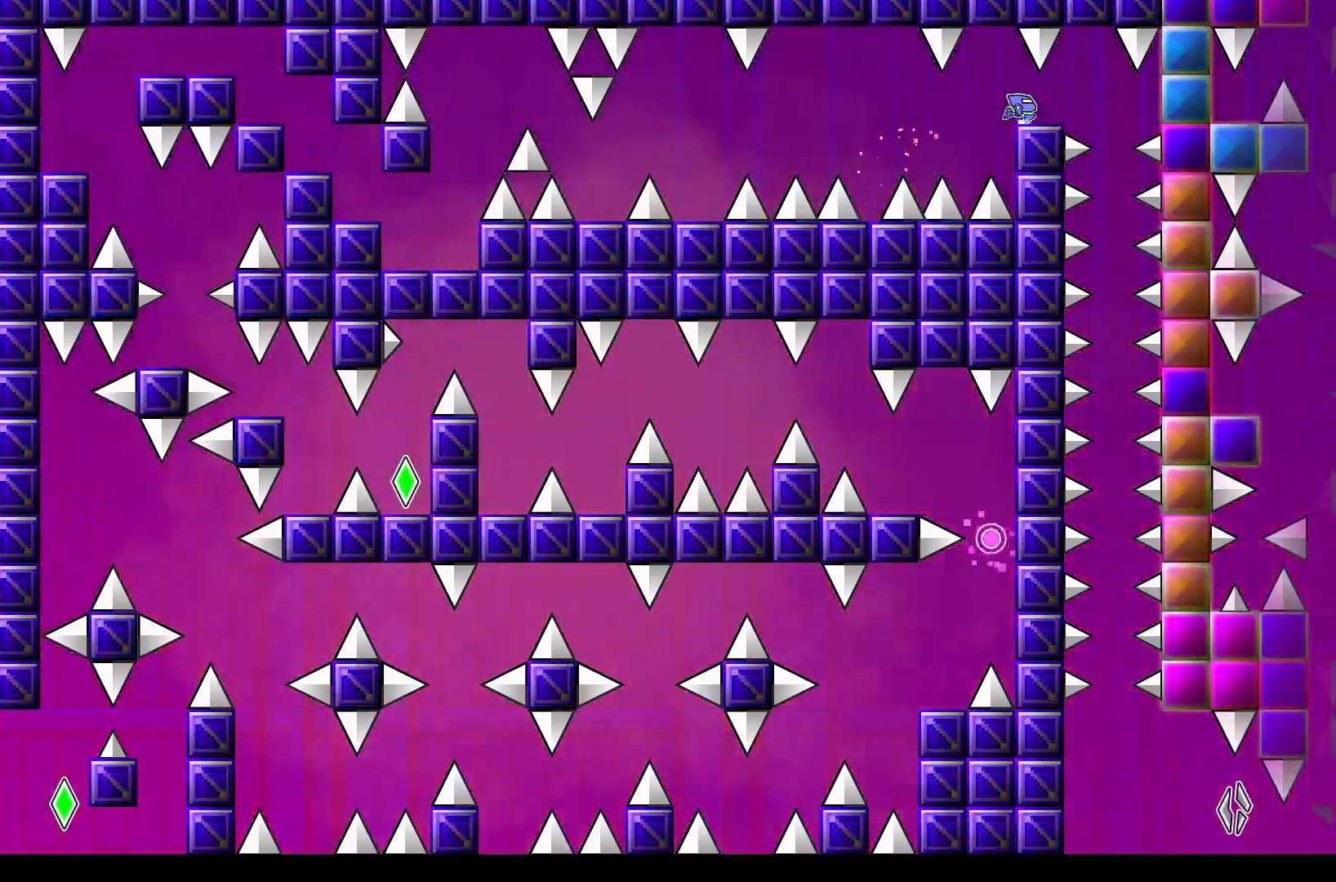
{"buttons": [], "events": [[367, "DPAD_RIGHT", "down"], [400, "DPAD_RIGHT", "up"]]}
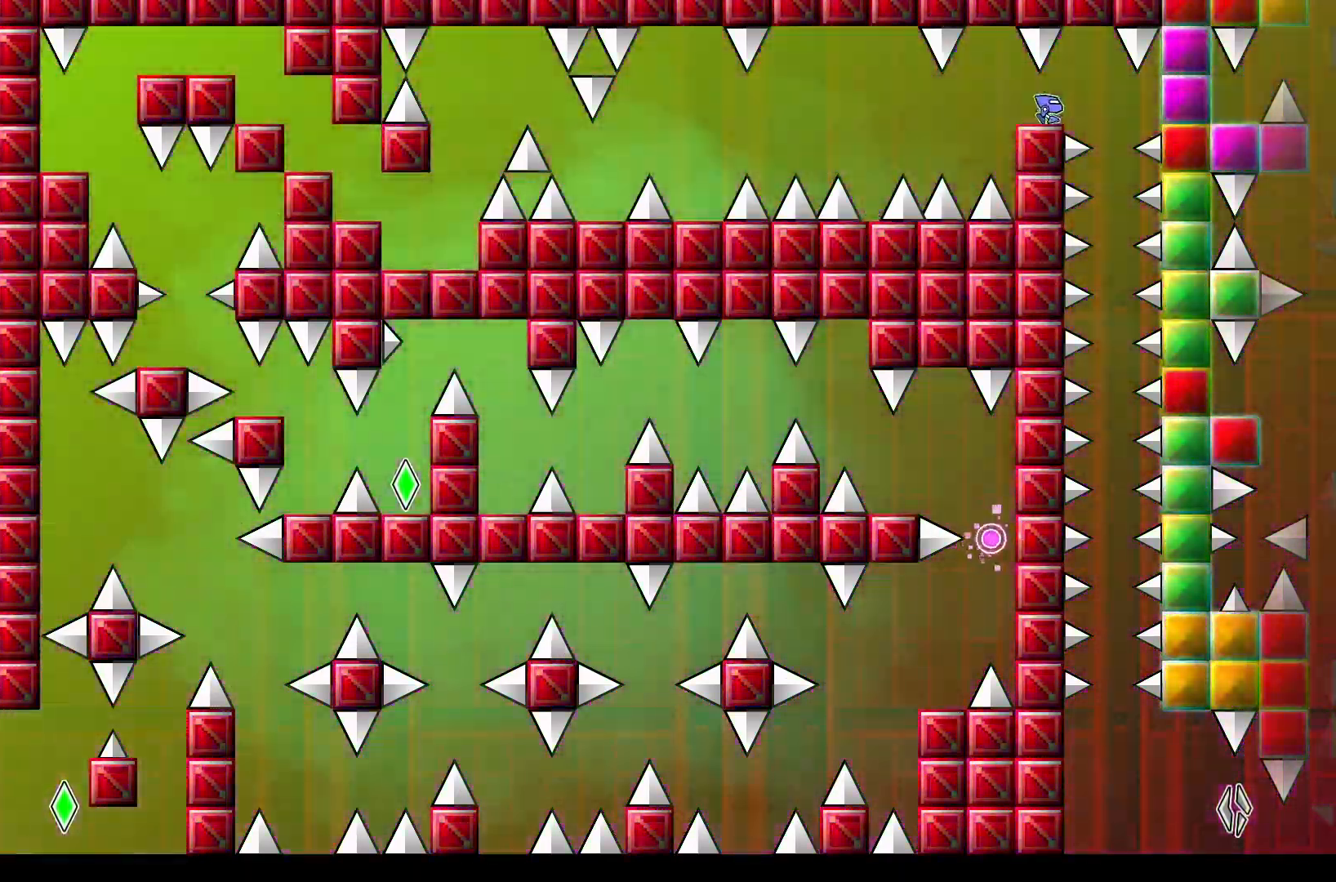
{"buttons": [], "events": [[217, "DPAD_RIGHT", "down"], [250, "DPAD_RIGHT", "up"]]}
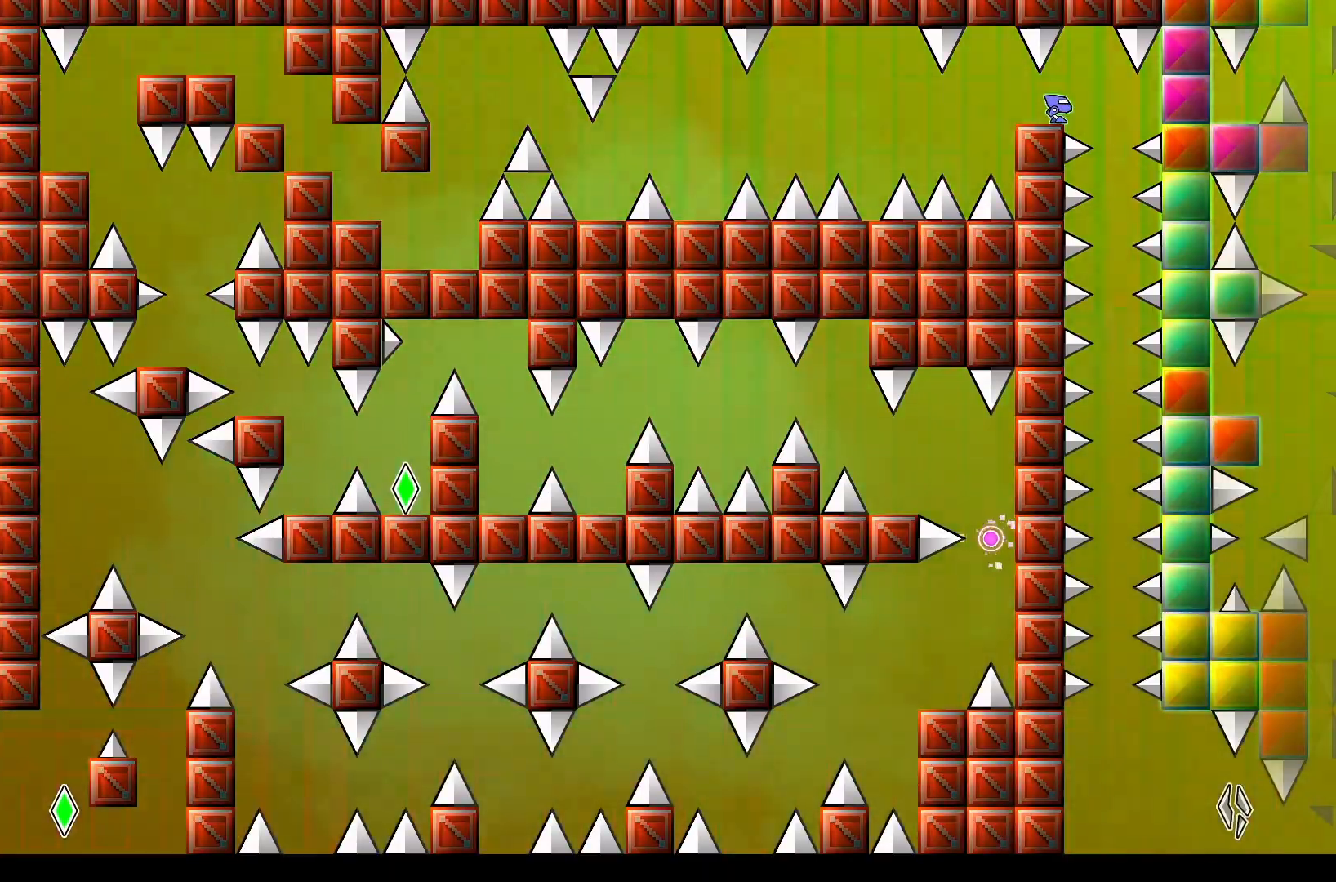
{"buttons": [], "events": [[133, "A", "down"], [150, "DPAD_RIGHT", "down"], [167, "A", "up"], [283, "DPAD_RIGHT", "up"]]}